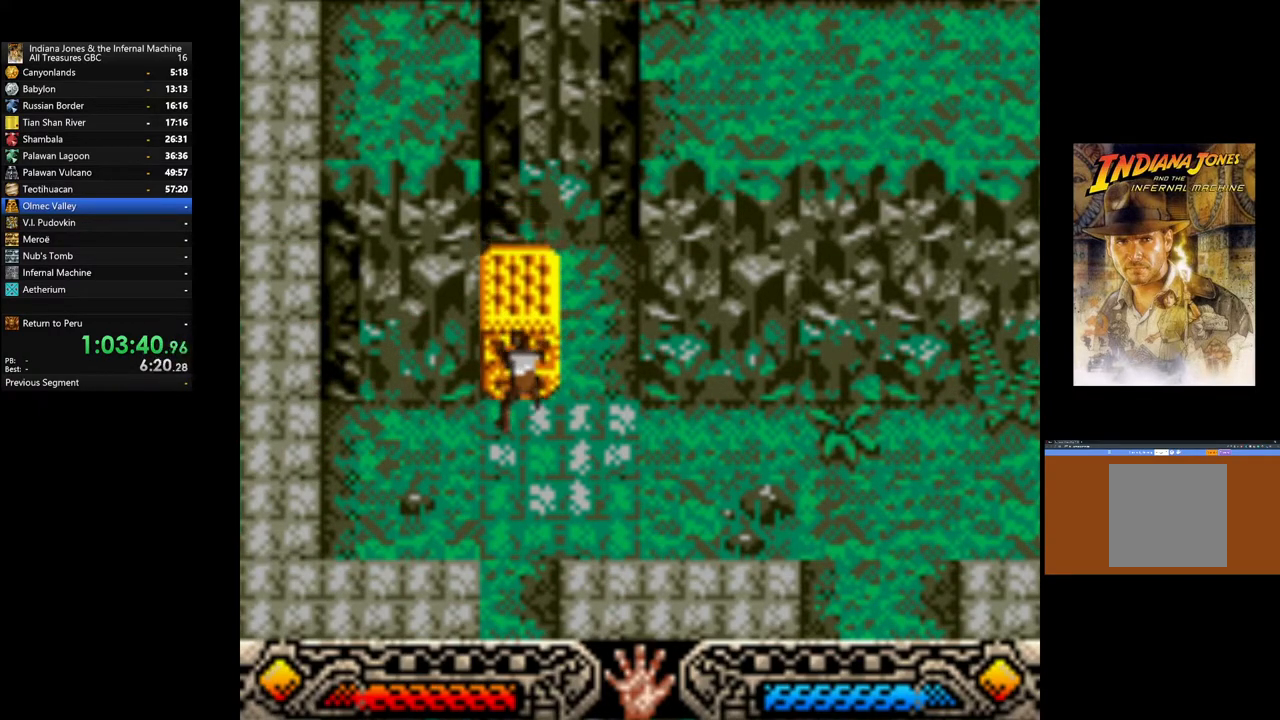
Gameplay with a controller (Xbox layout); each line is a JSON object with the inputs held at the frame after it. "events" lists button and stick changes between this image and that frame as [ms after this image, input, new state], when the widget could be followed in between.
{"buttons": [], "left_stick": "up-right", "right_stick": "center", "events": [[300, "A", "up"], [350, "left_stick", "up-right"], [367, "B", "down"], [500, "B", "up"]]}
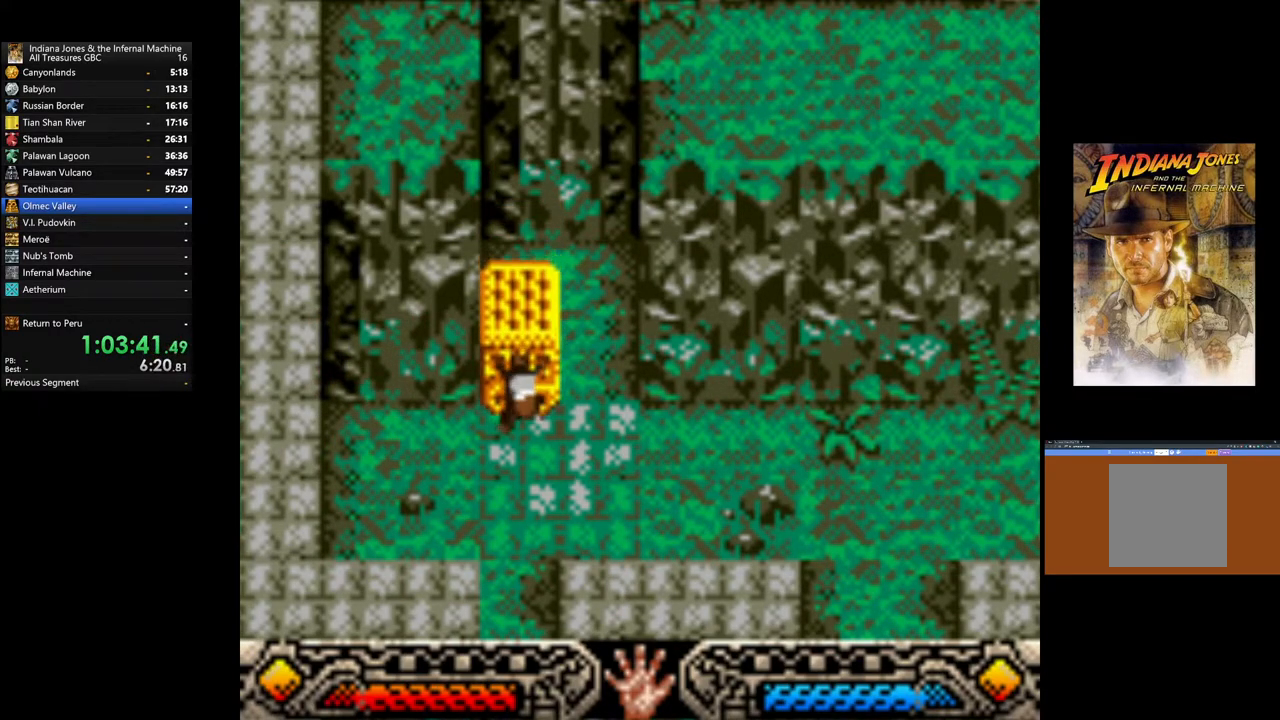
{"buttons": ["B"], "left_stick": "up", "right_stick": "center", "events": [[83, "B", "down"], [200, "B", "up"], [200, "left_stick", "up"], [267, "B", "down"], [400, "B", "up"], [433, "B", "down"]]}
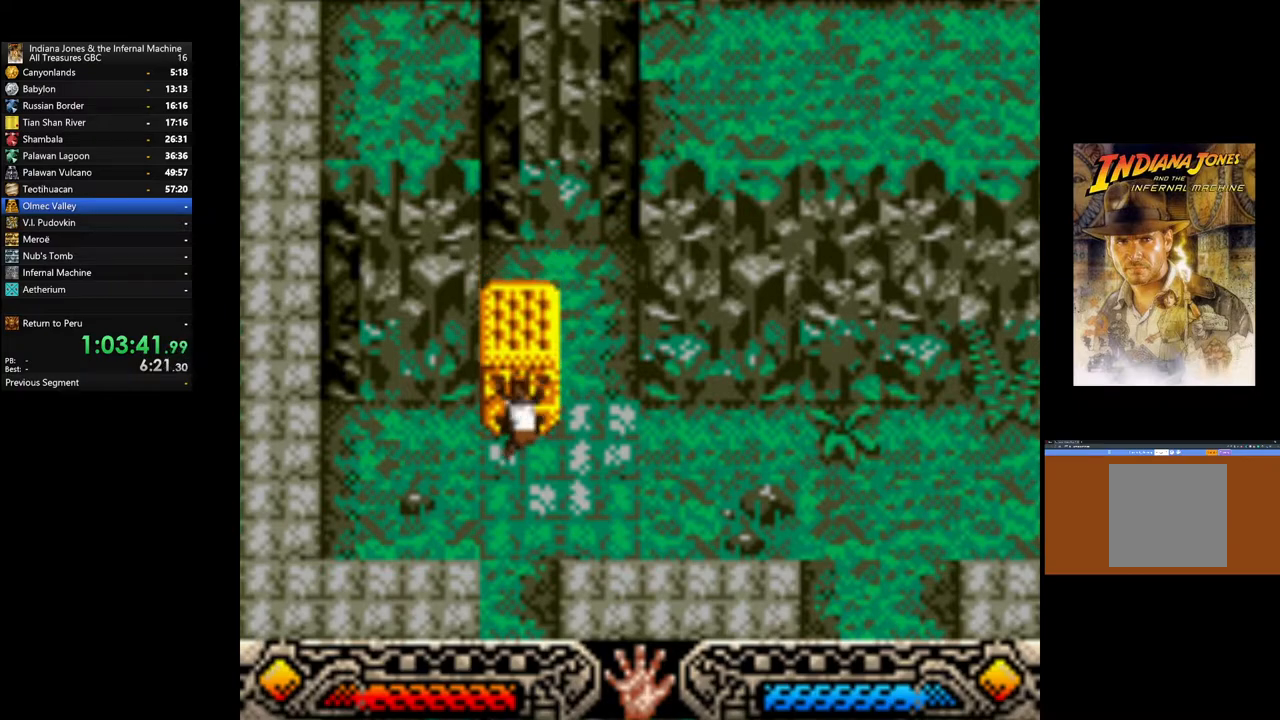
{"buttons": [], "left_stick": "up", "right_stick": "center", "events": [[67, "B", "up"], [167, "B", "down"], [267, "B", "up"], [367, "B", "down"], [467, "B", "up"]]}
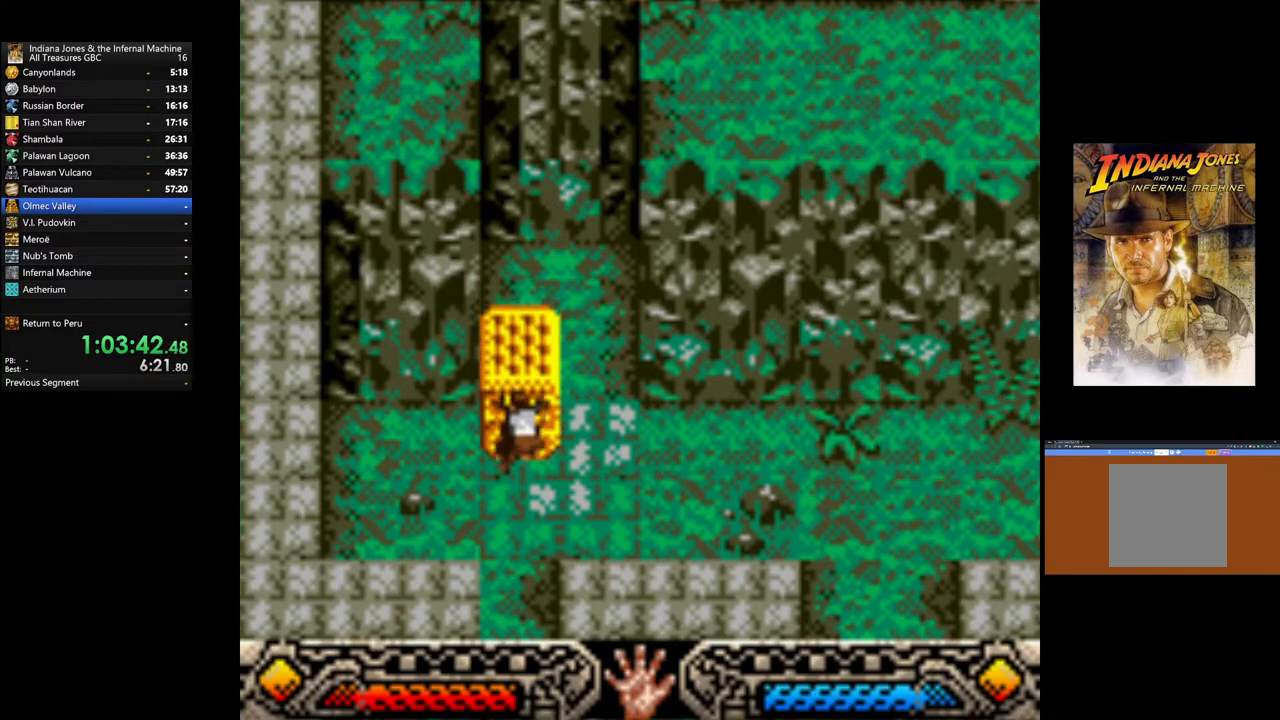
{"buttons": ["B"], "left_stick": "up", "right_stick": "center", "events": [[67, "B", "down"], [167, "B", "up"], [267, "B", "down"], [367, "B", "up"], [467, "B", "down"]]}
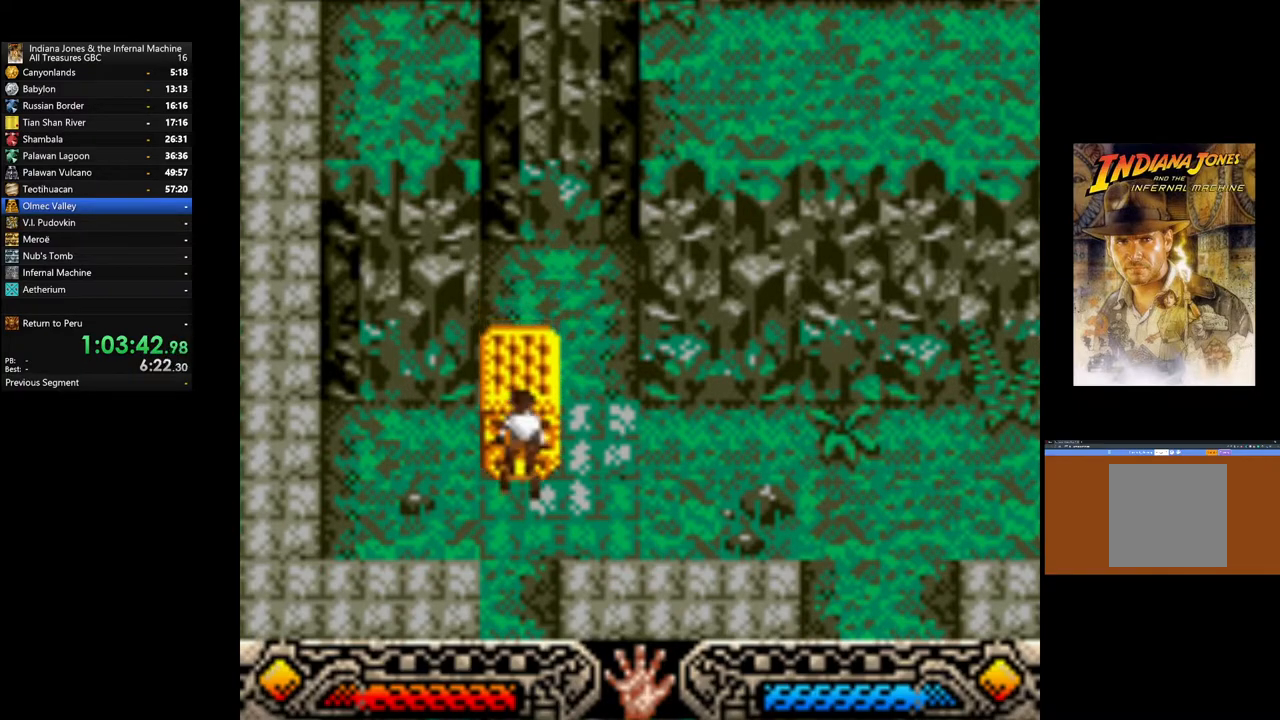
{"buttons": [], "left_stick": "up", "right_stick": "center", "events": [[100, "B", "up"]]}
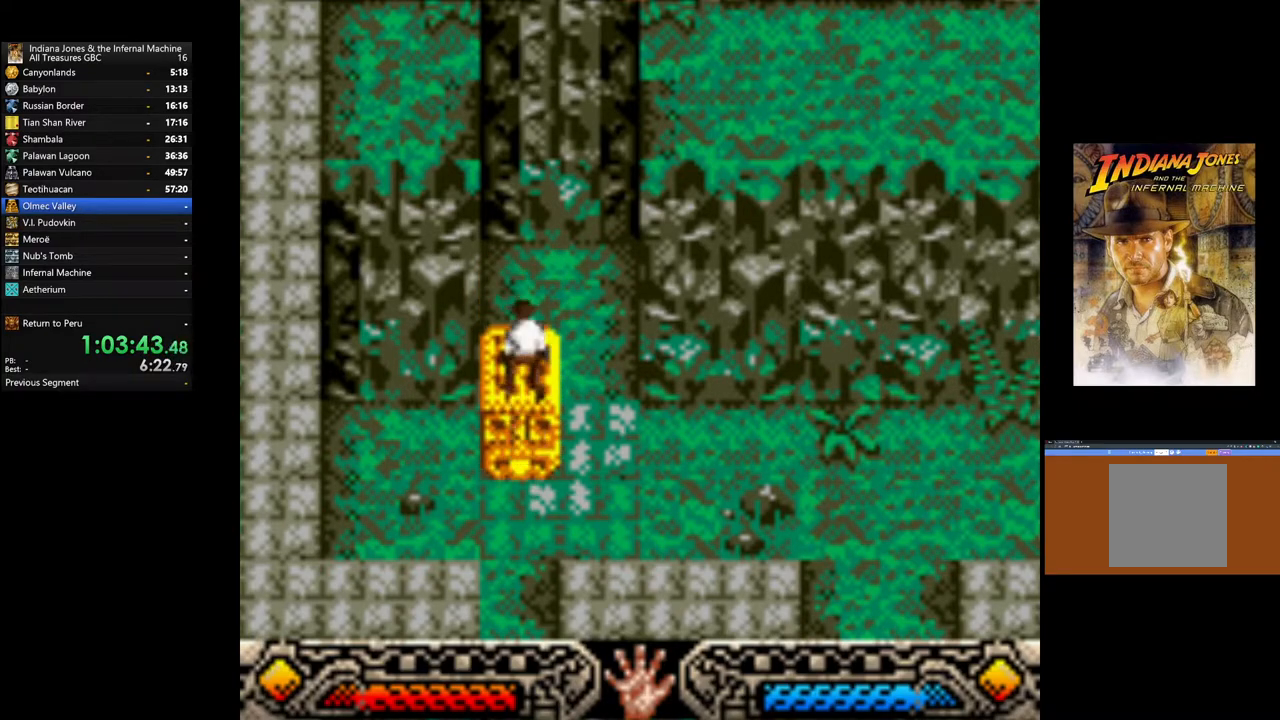
{"buttons": ["B"], "left_stick": "up-left", "right_stick": "center", "events": [[167, "B", "down"], [167, "left_stick", "up-left"]]}
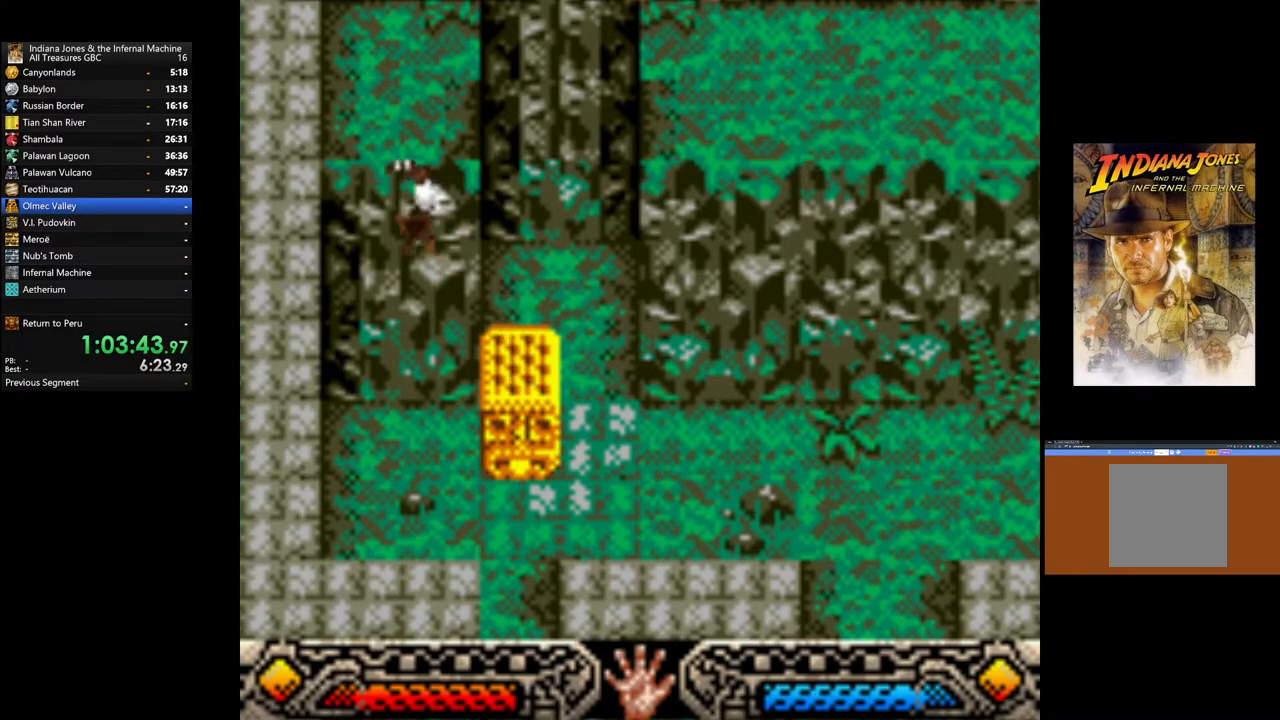
{"buttons": [], "left_stick": "up-right", "right_stick": "center", "events": [[67, "left_stick", "up"], [200, "left_stick", "up-right"], [367, "B", "up"]]}
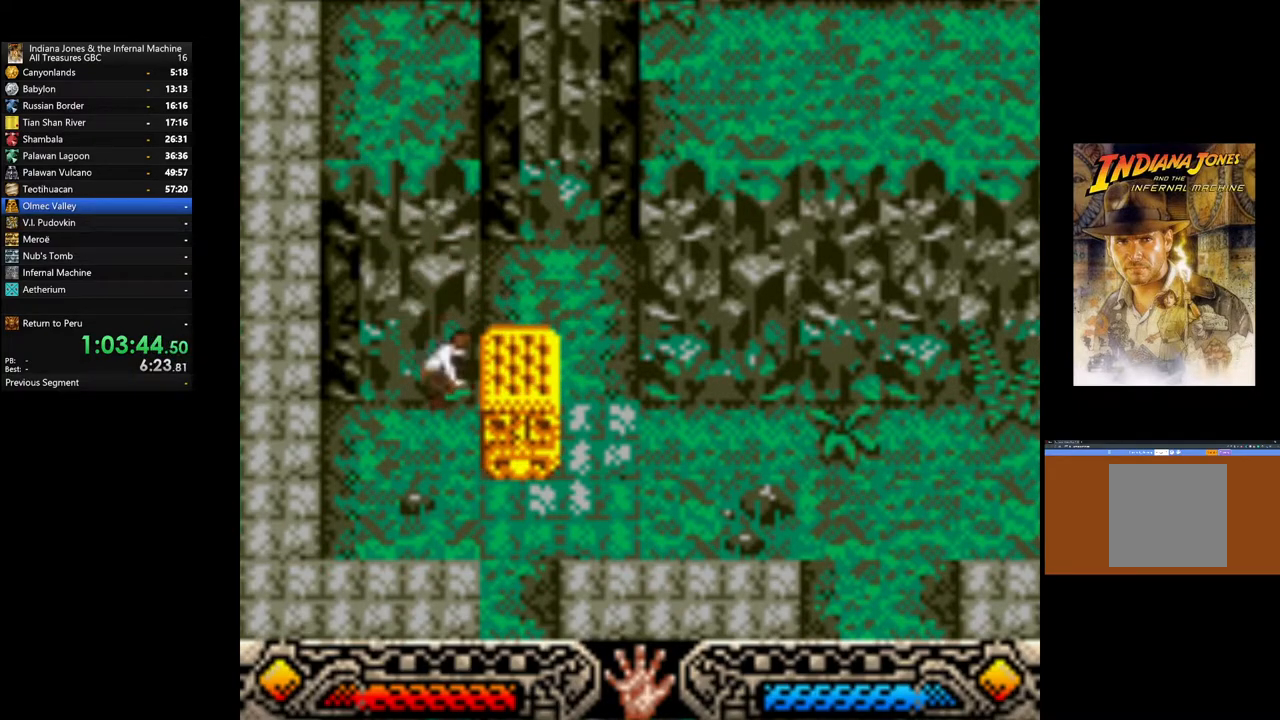
{"buttons": ["B"], "left_stick": "up-right", "right_stick": "center", "events": [[233, "B", "down"], [367, "B", "up"], [450, "B", "down"]]}
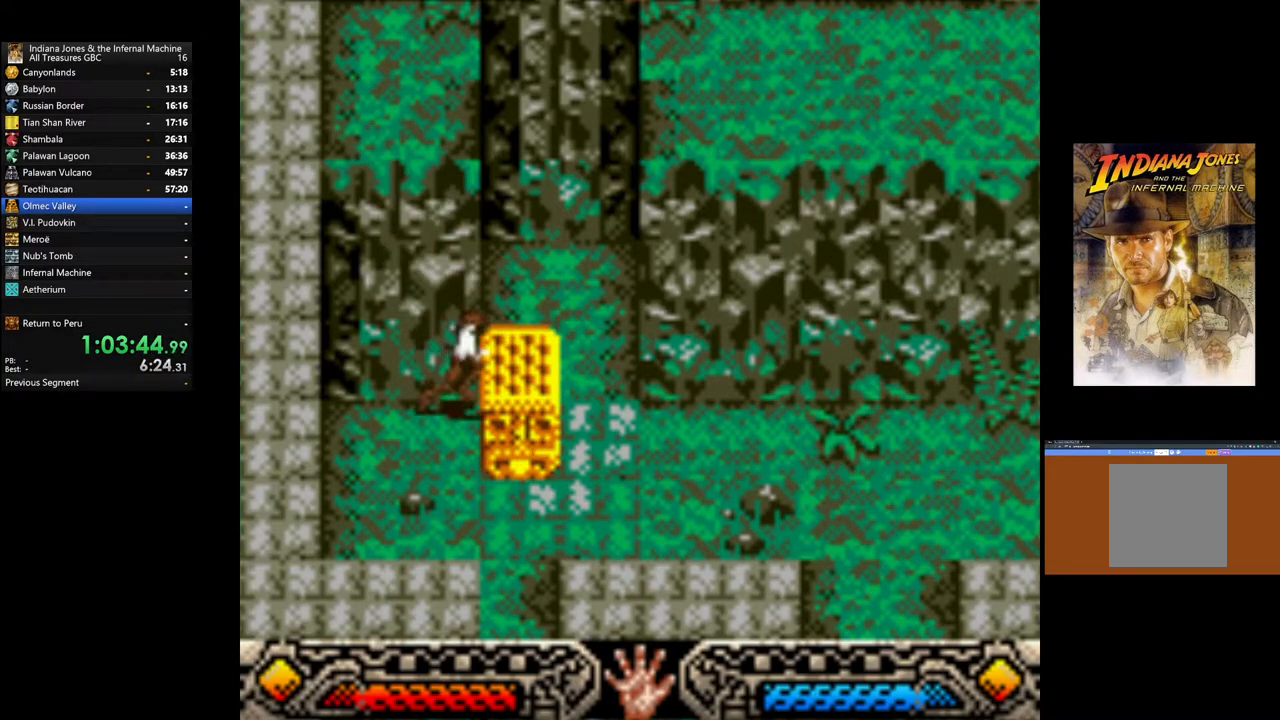
{"buttons": [], "left_stick": "up-right", "right_stick": "center", "events": [[100, "B", "up"]]}
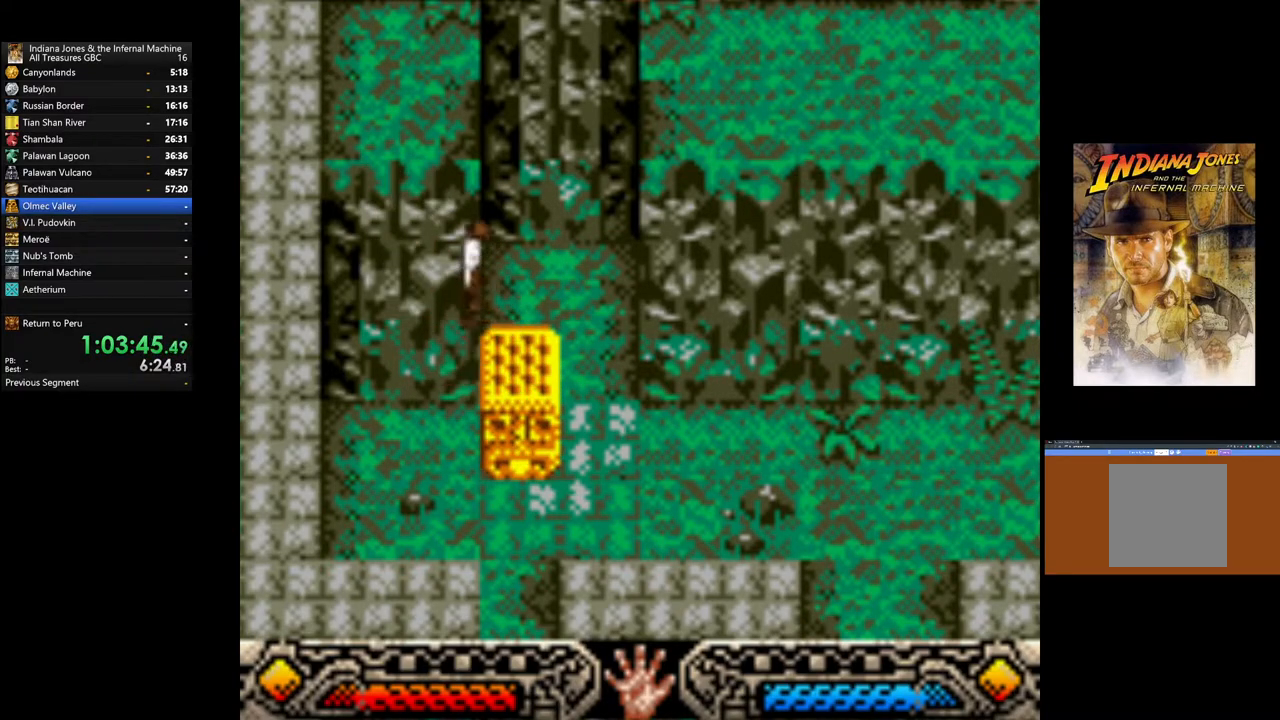
{"buttons": [], "left_stick": "up-right", "right_stick": "center", "events": []}
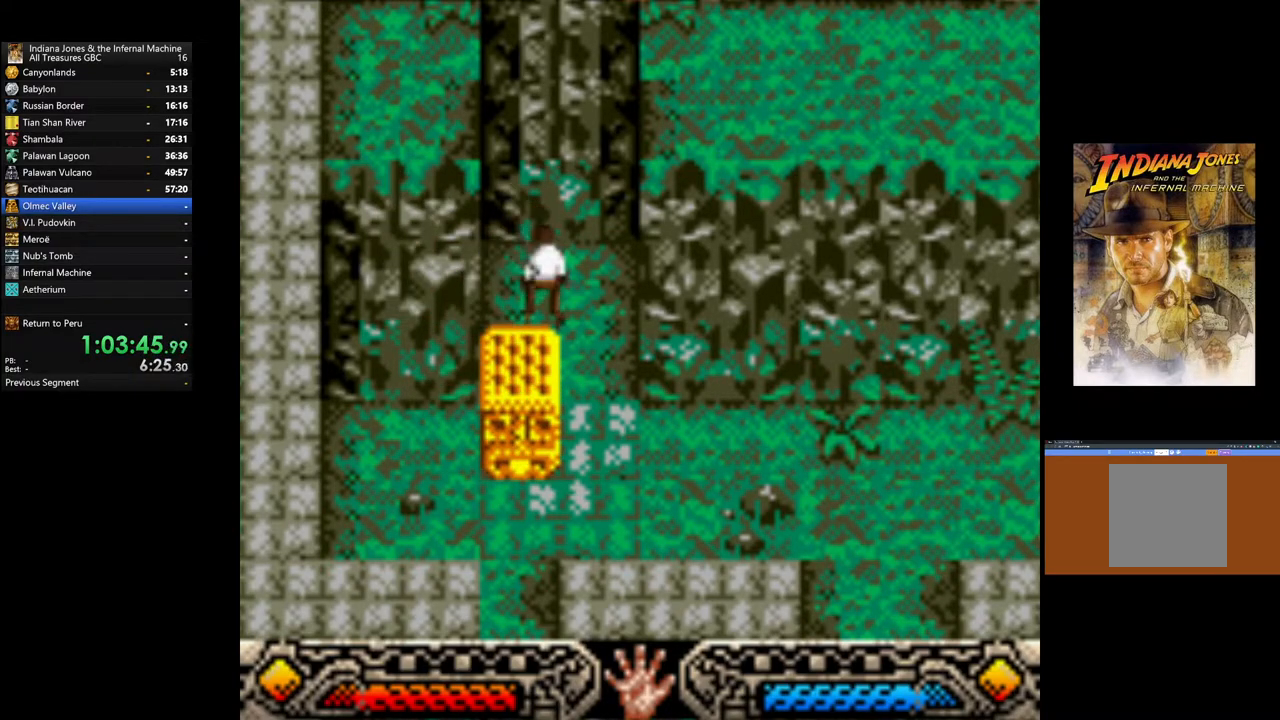
{"buttons": [], "left_stick": "down", "right_stick": "center", "events": [[50, "left_stick", "down"]]}
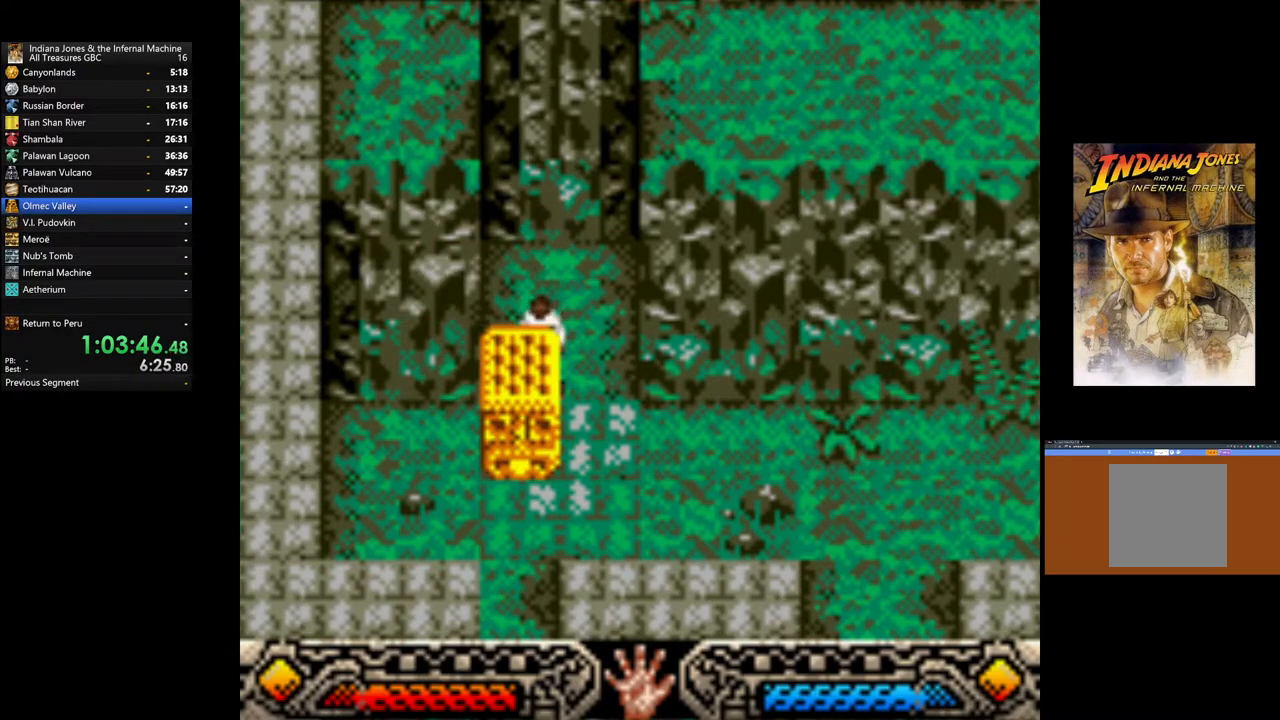
{"buttons": ["A"], "left_stick": "down", "right_stick": "center", "events": [[117, "A", "down"]]}
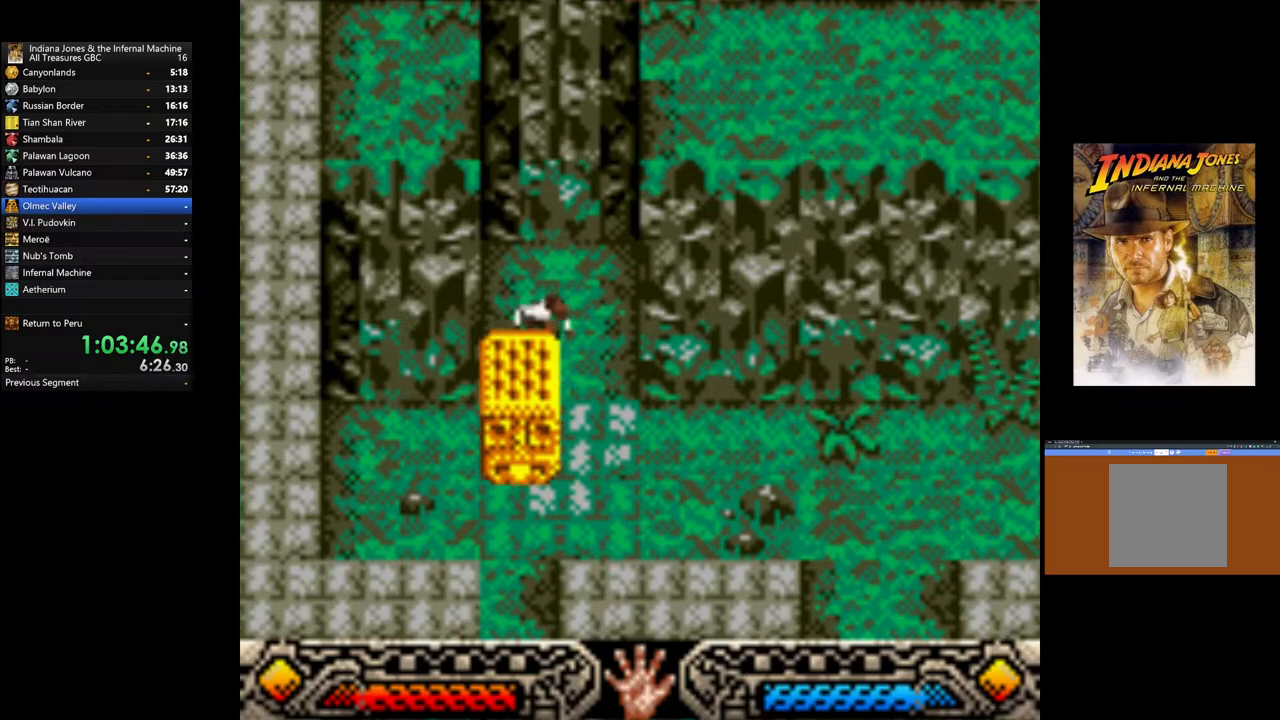
{"buttons": ["A"], "left_stick": "down", "right_stick": "center", "events": []}
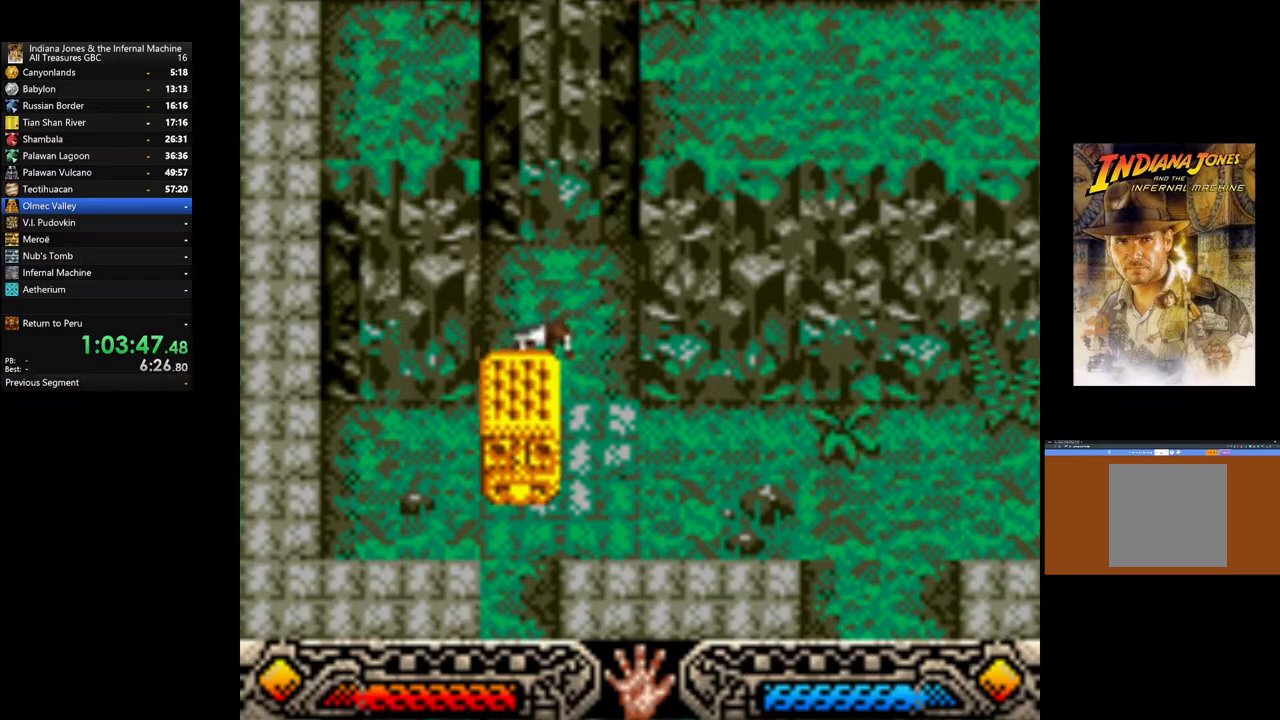
{"buttons": ["A"], "left_stick": "down", "right_stick": "center", "events": []}
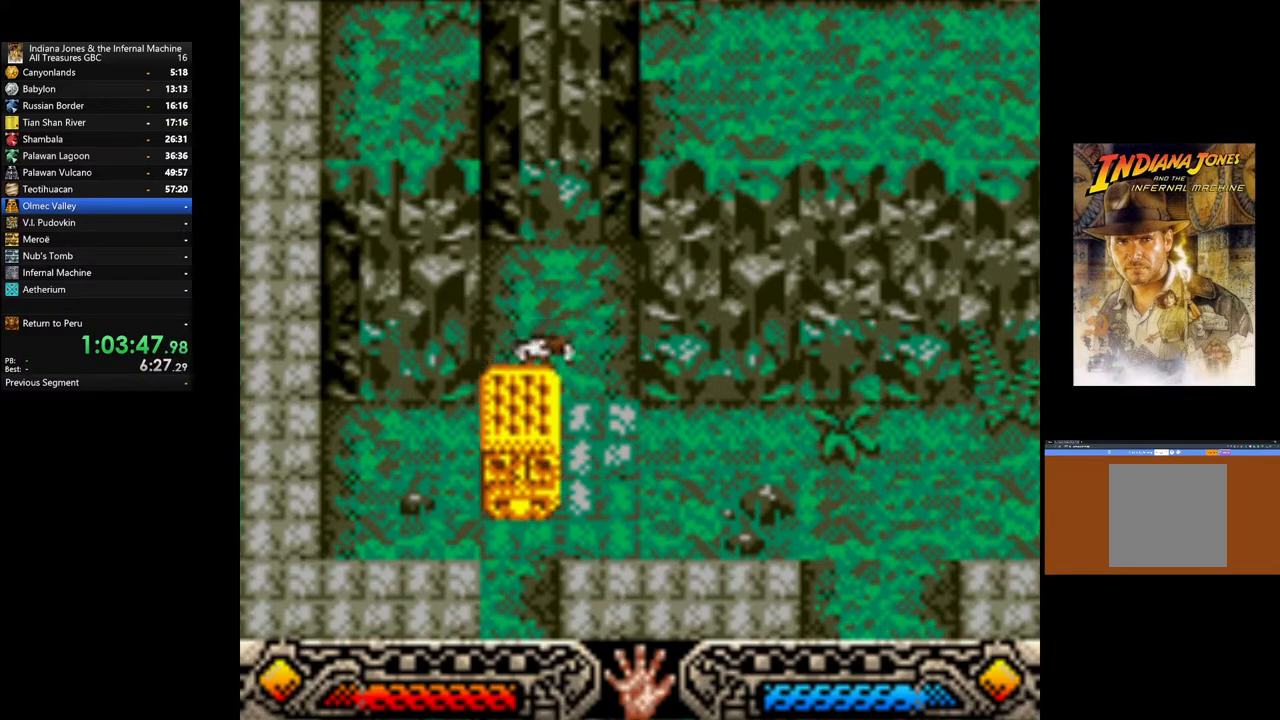
{"buttons": ["A"], "left_stick": "down", "right_stick": "center", "events": []}
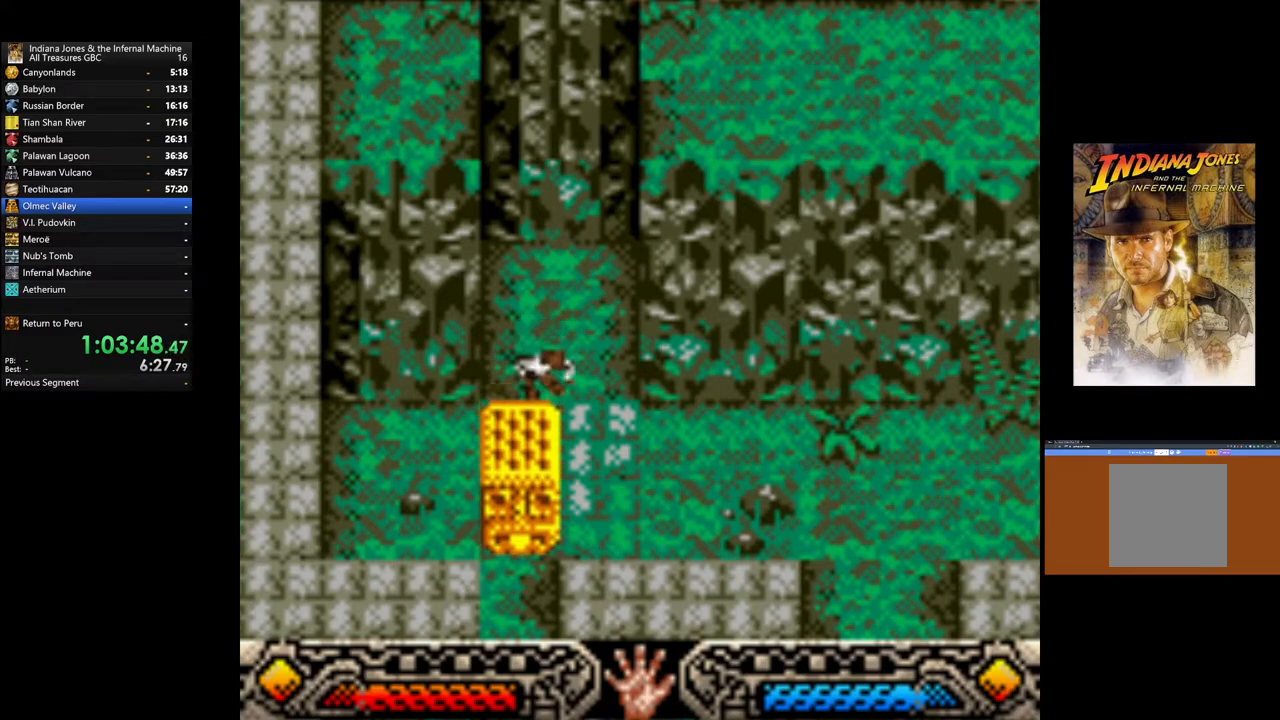
{"buttons": ["A"], "left_stick": "down", "right_stick": "center", "events": []}
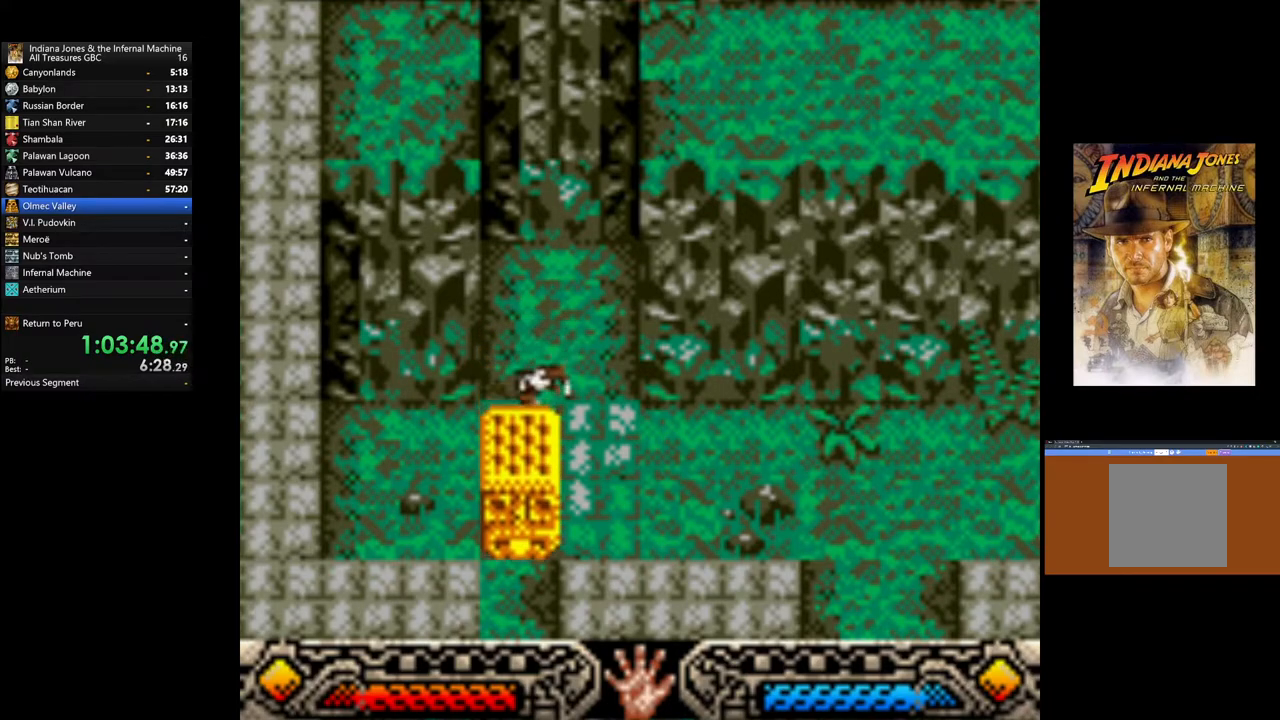
{"buttons": ["A"], "left_stick": "down", "right_stick": "center", "events": []}
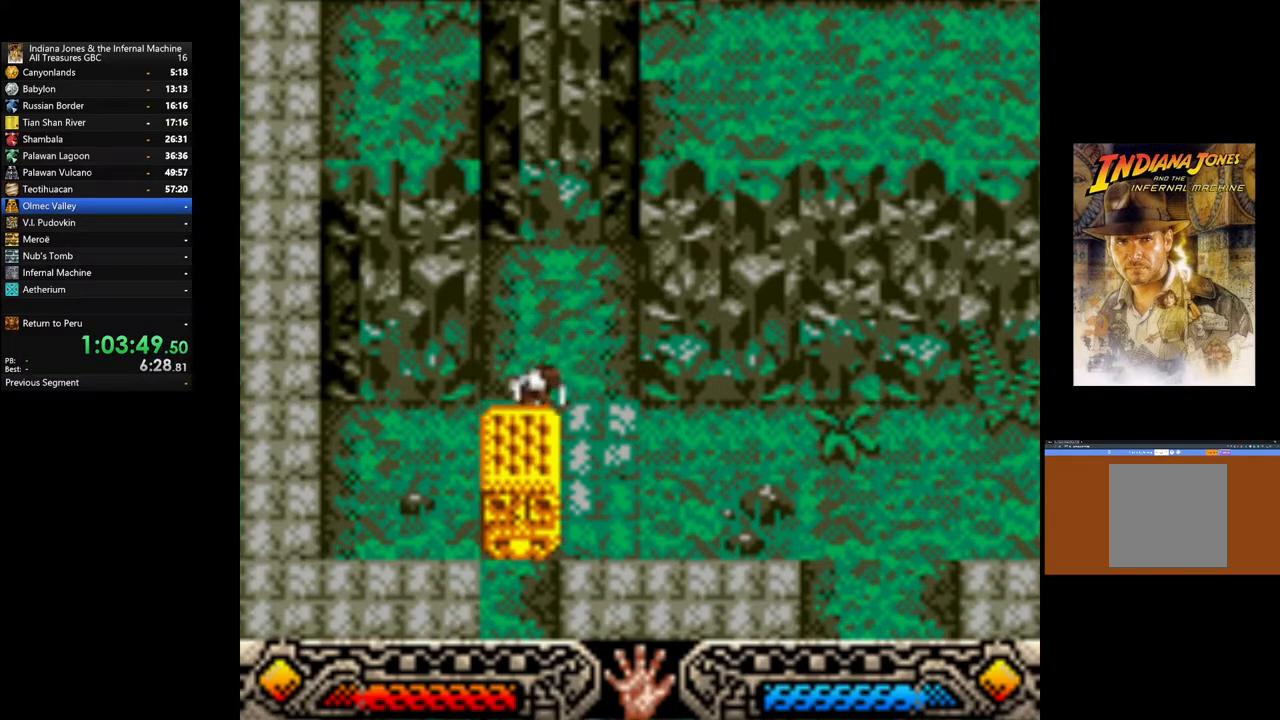
{"buttons": ["A"], "left_stick": "down", "right_stick": "center", "events": []}
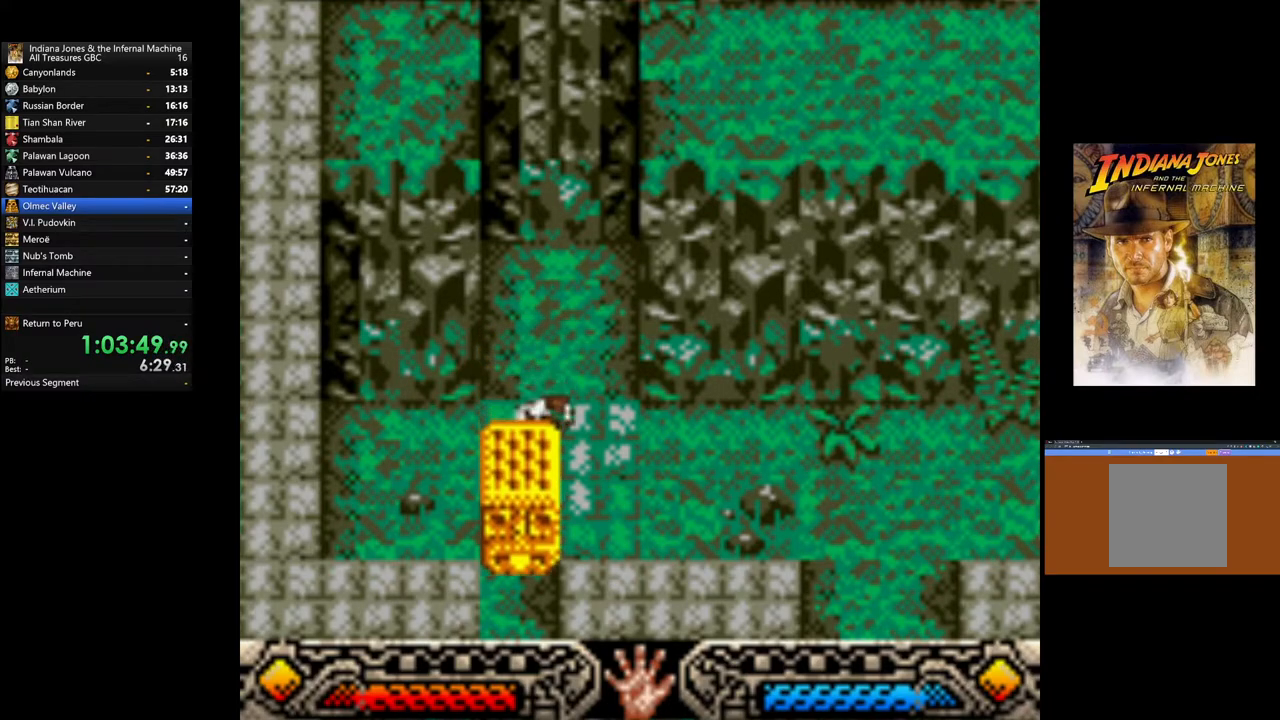
{"buttons": ["A"], "left_stick": "down", "right_stick": "center", "events": []}
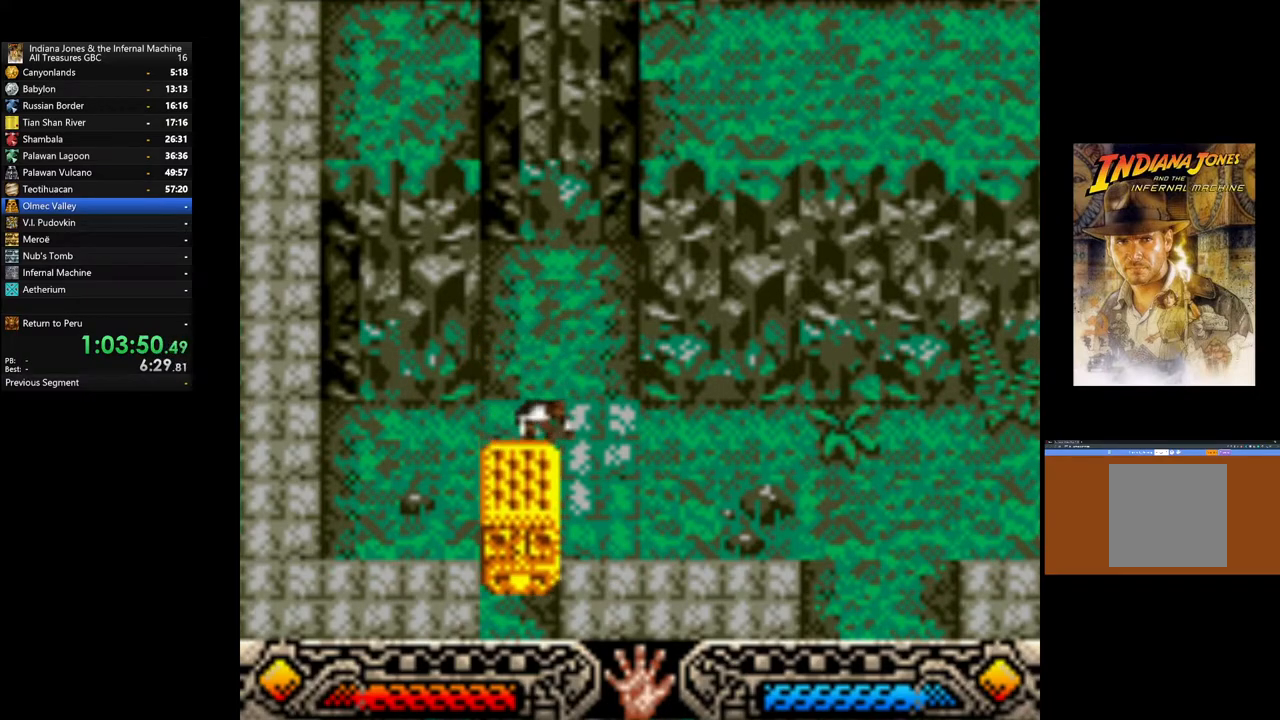
{"buttons": ["A"], "left_stick": "down", "right_stick": "center", "events": []}
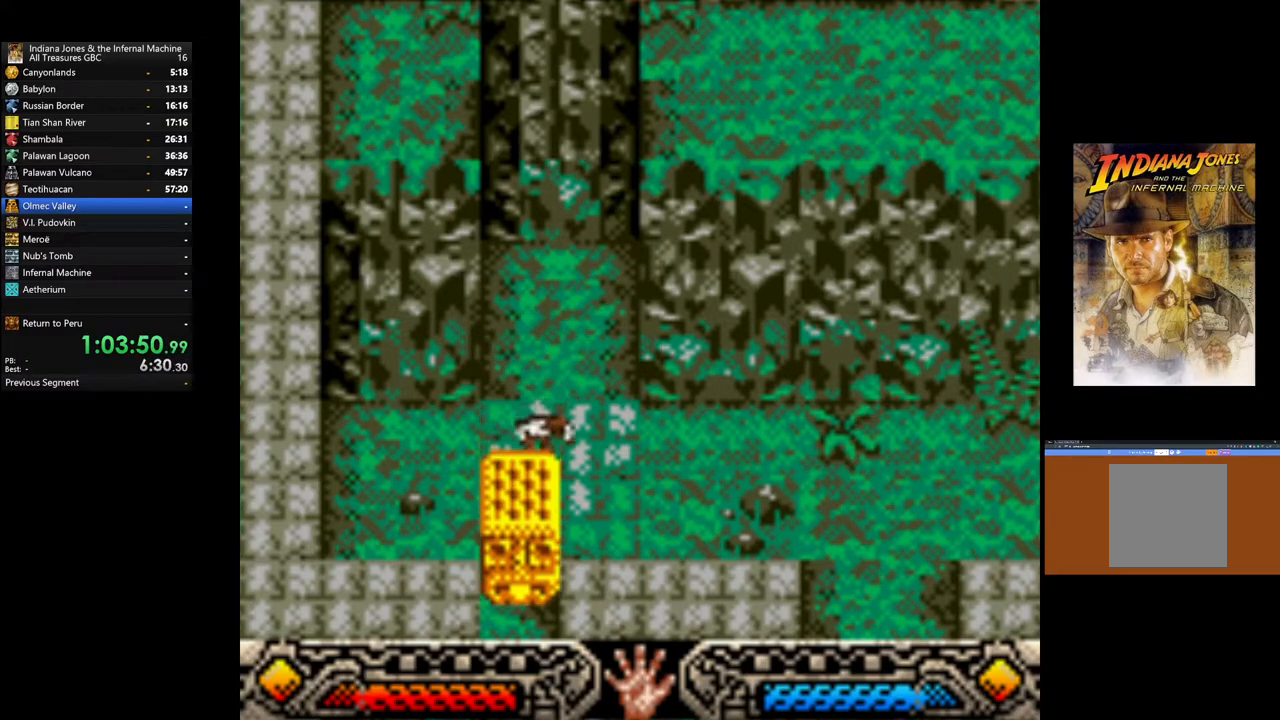
{"buttons": ["A"], "left_stick": "down", "right_stick": "center", "events": []}
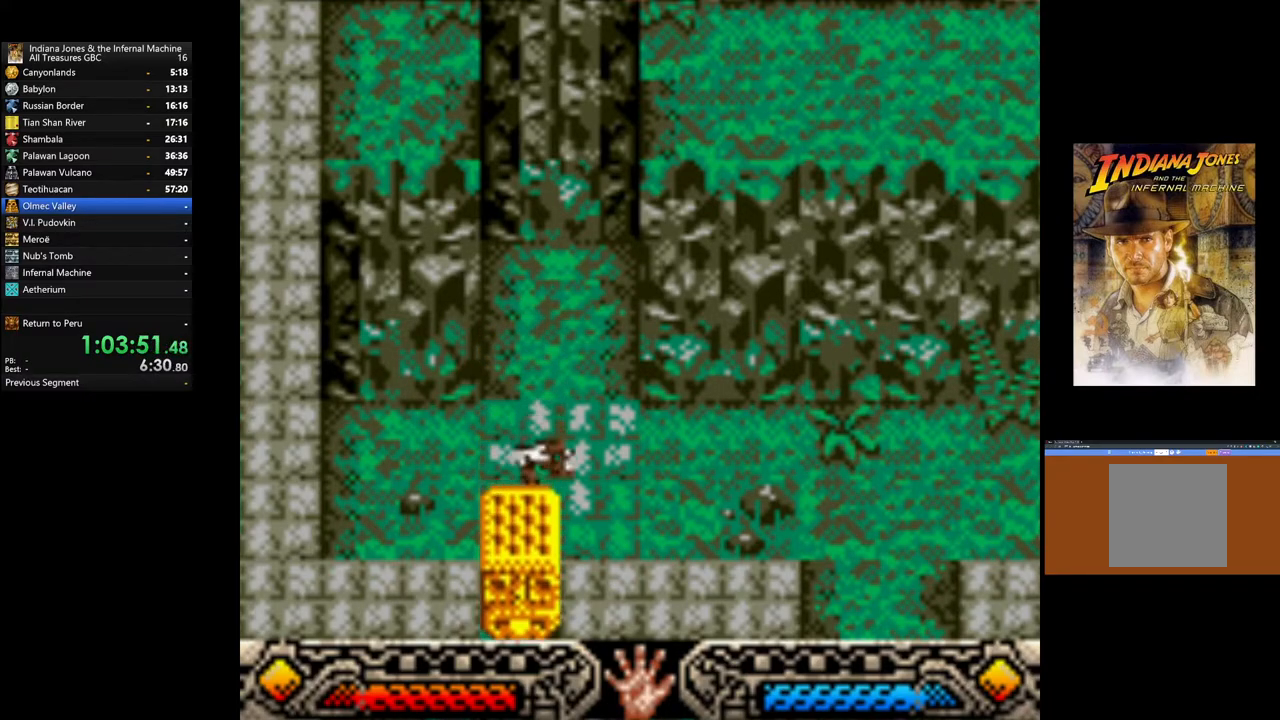
{"buttons": ["A"], "left_stick": "down", "right_stick": "center", "events": []}
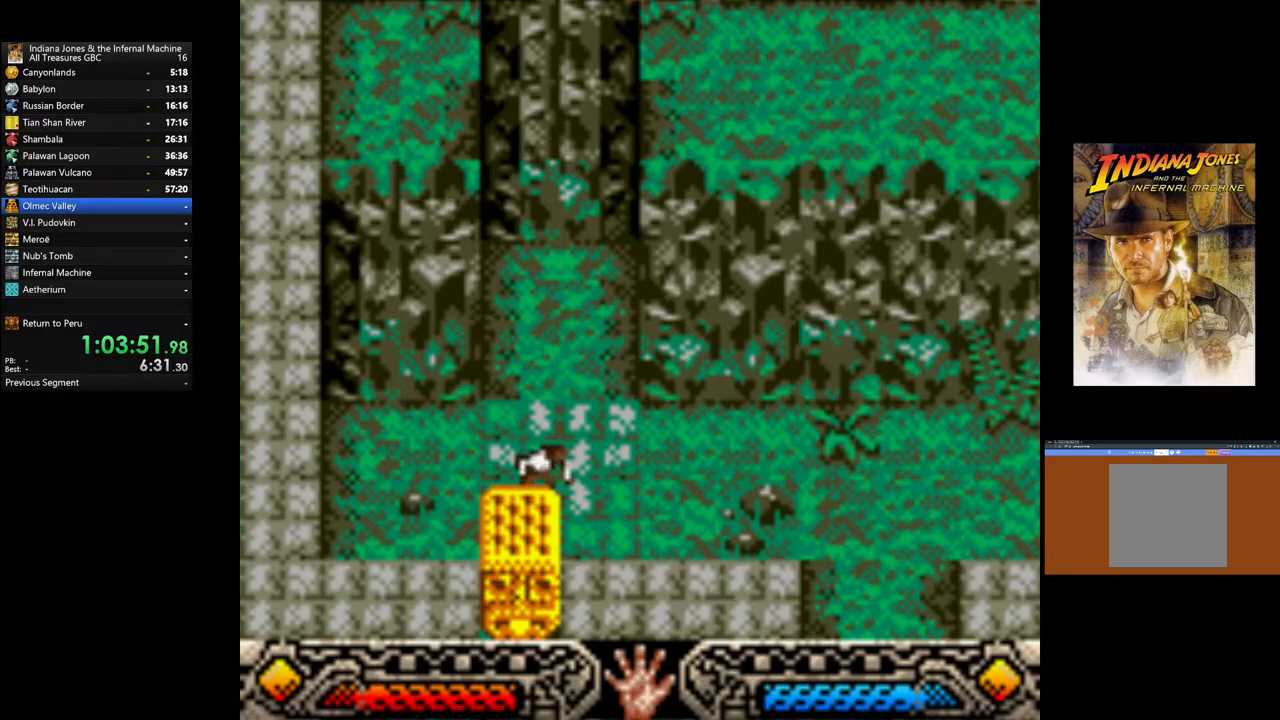
{"buttons": ["A"], "left_stick": "down", "right_stick": "center", "events": []}
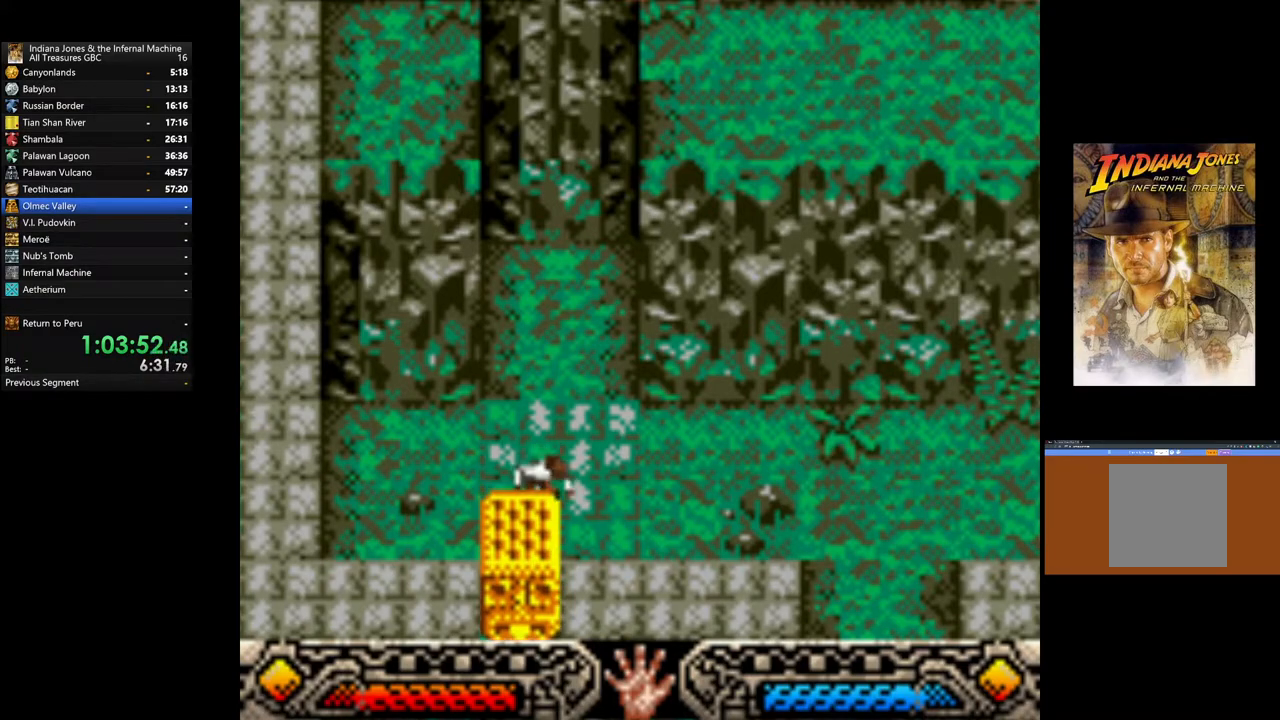
{"buttons": ["A"], "left_stick": "down", "right_stick": "center", "events": []}
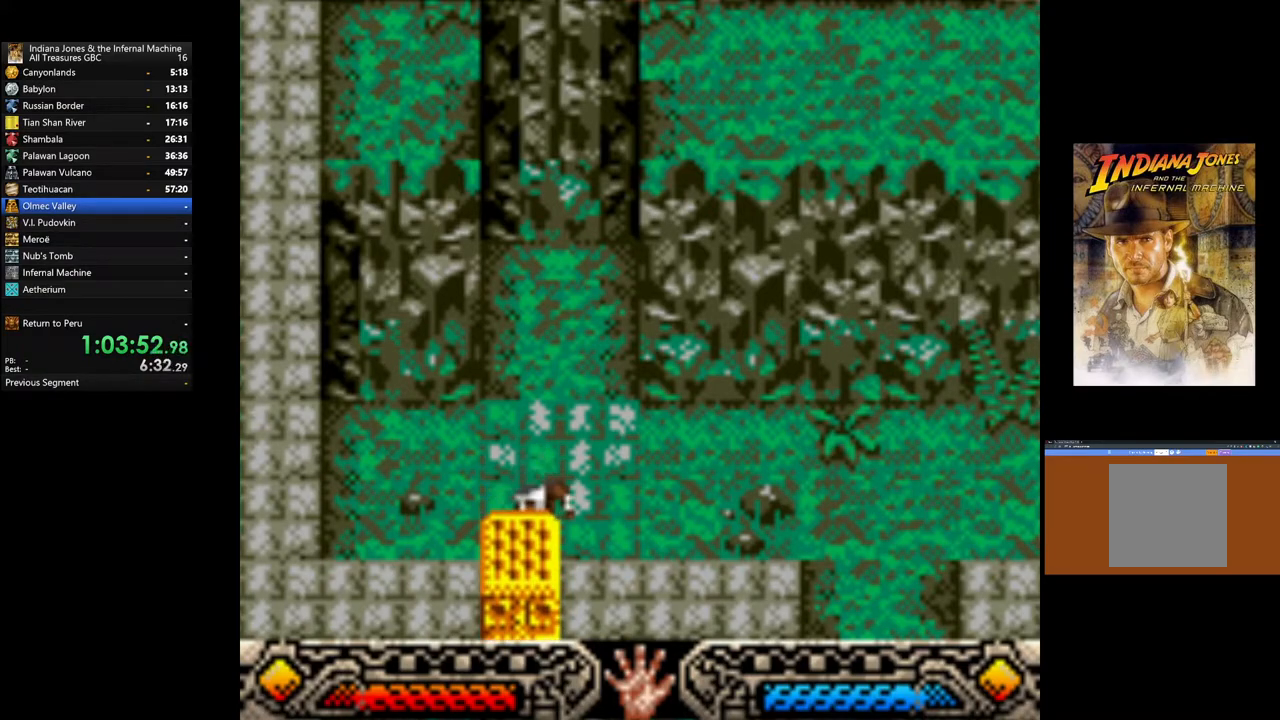
{"buttons": ["A"], "left_stick": "down", "right_stick": "center", "events": []}
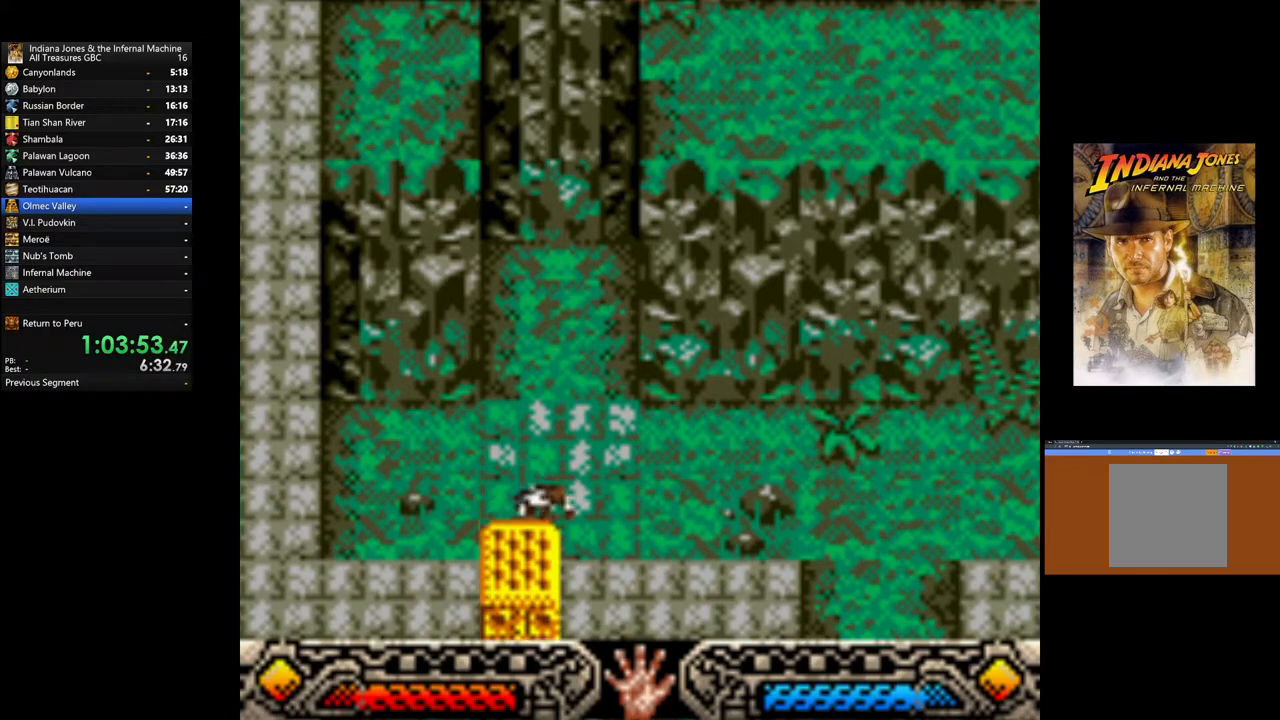
{"buttons": ["A"], "left_stick": "down", "right_stick": "center", "events": []}
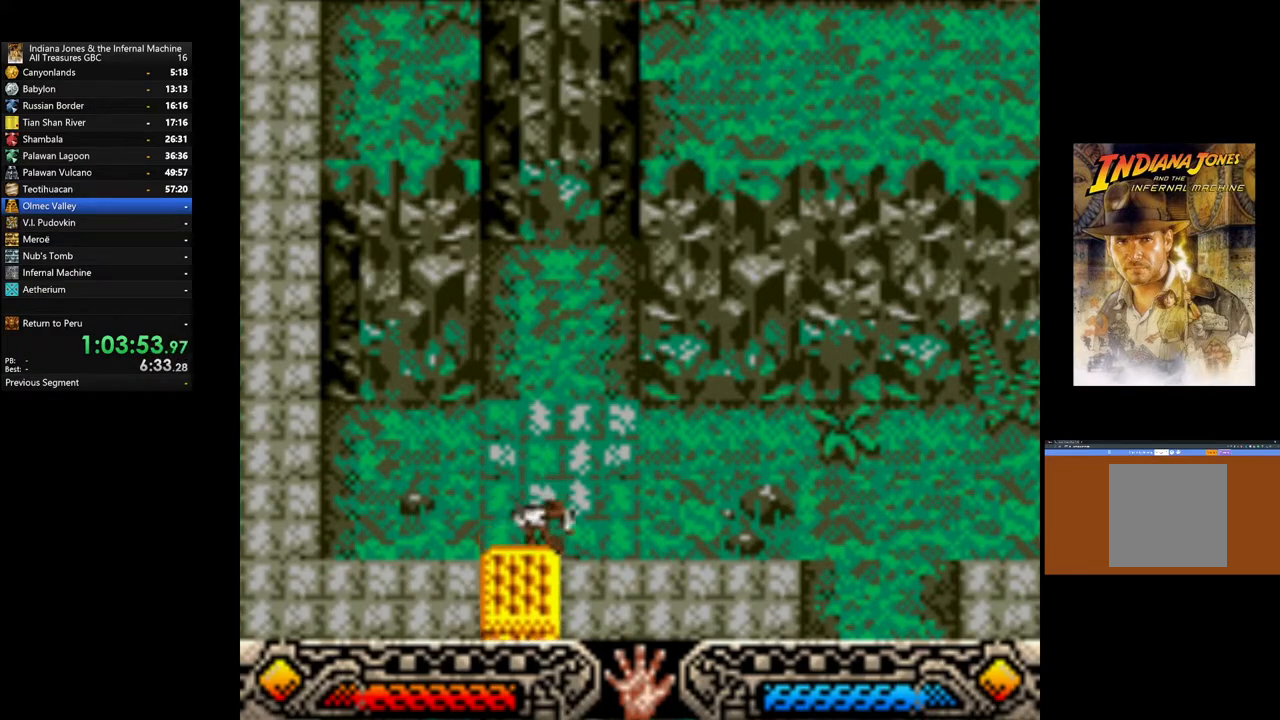
{"buttons": ["A"], "left_stick": "down", "right_stick": "center", "events": []}
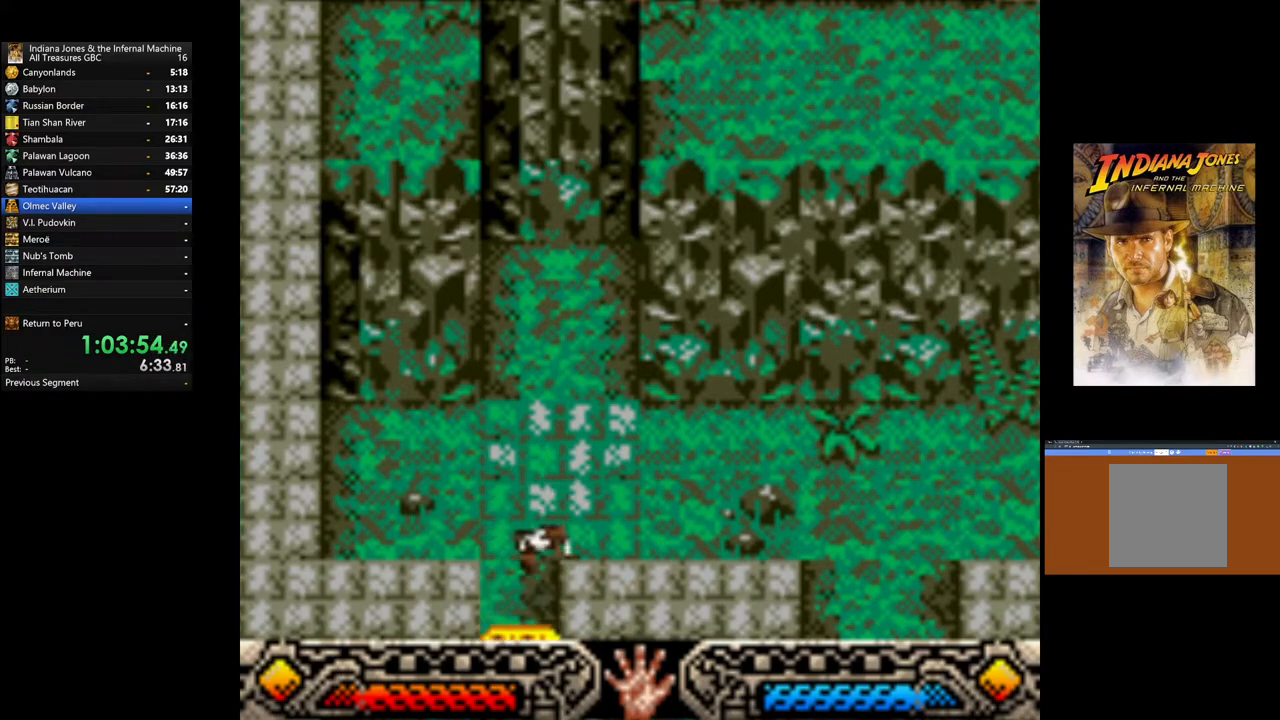
{"buttons": [], "left_stick": "down", "right_stick": "center", "events": [[300, "A", "up"]]}
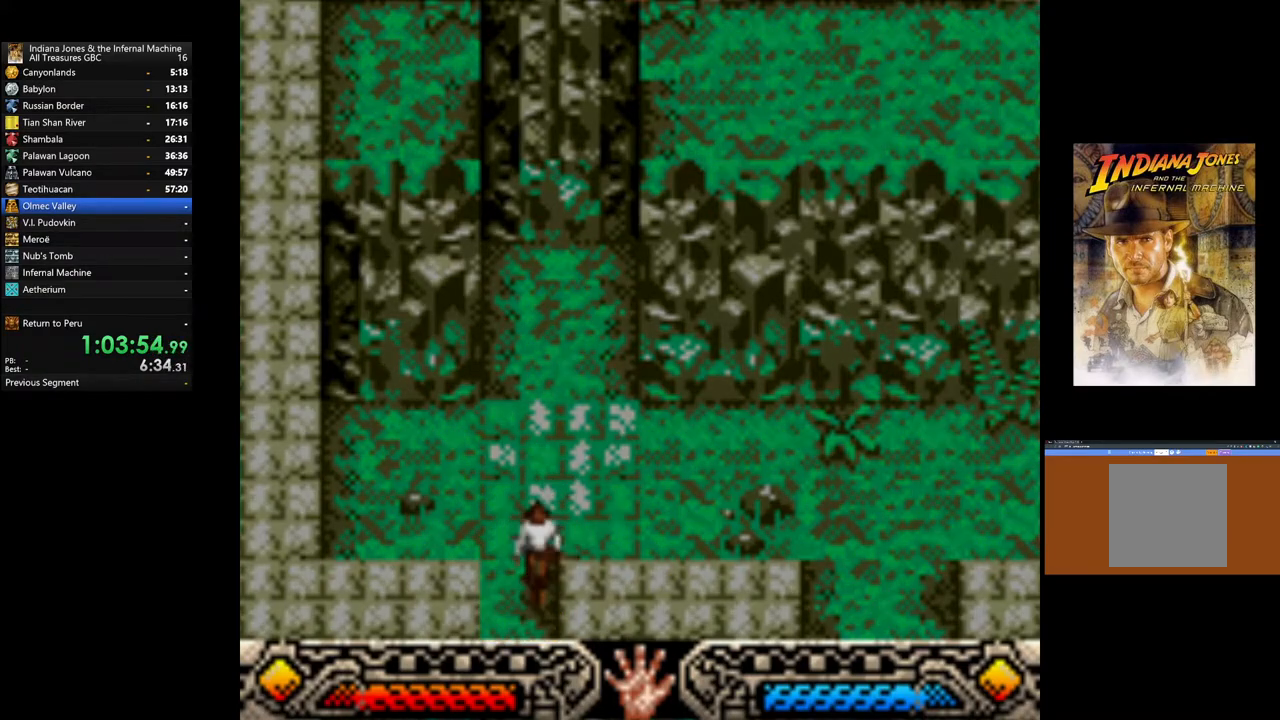
{"buttons": [], "left_stick": "down", "right_stick": "center", "events": []}
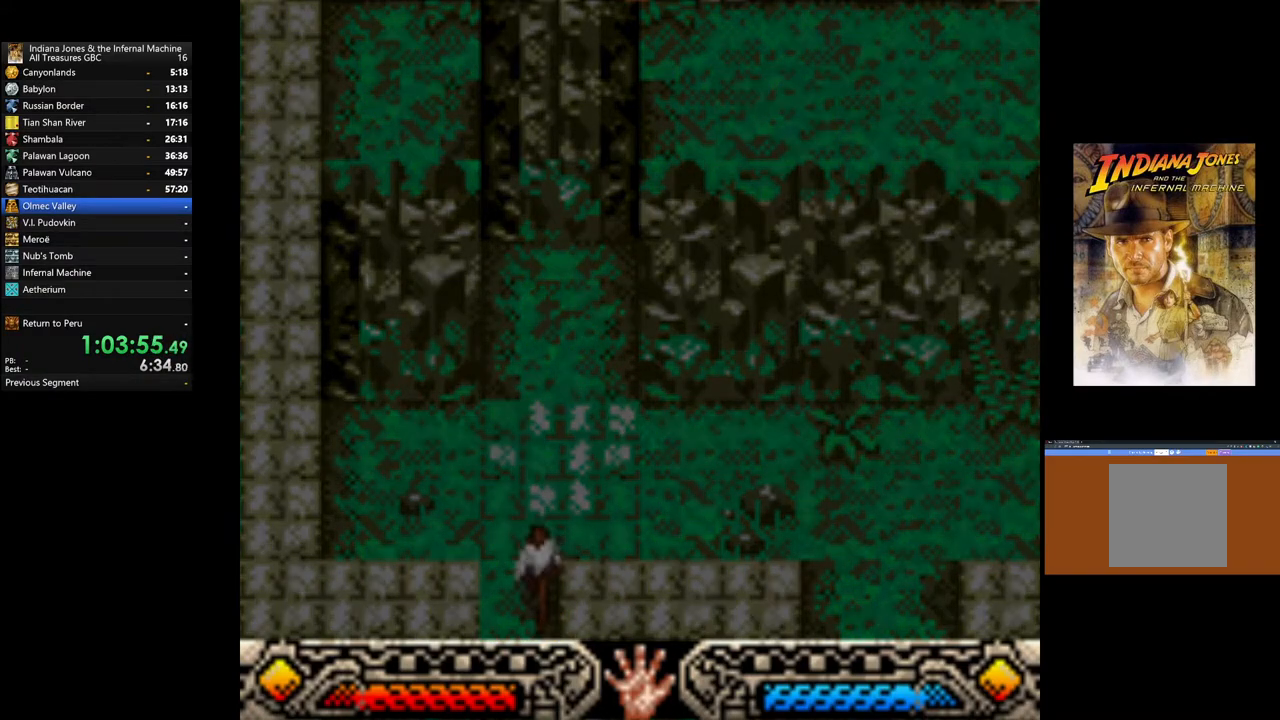
{"buttons": [], "left_stick": "down", "right_stick": "center", "events": []}